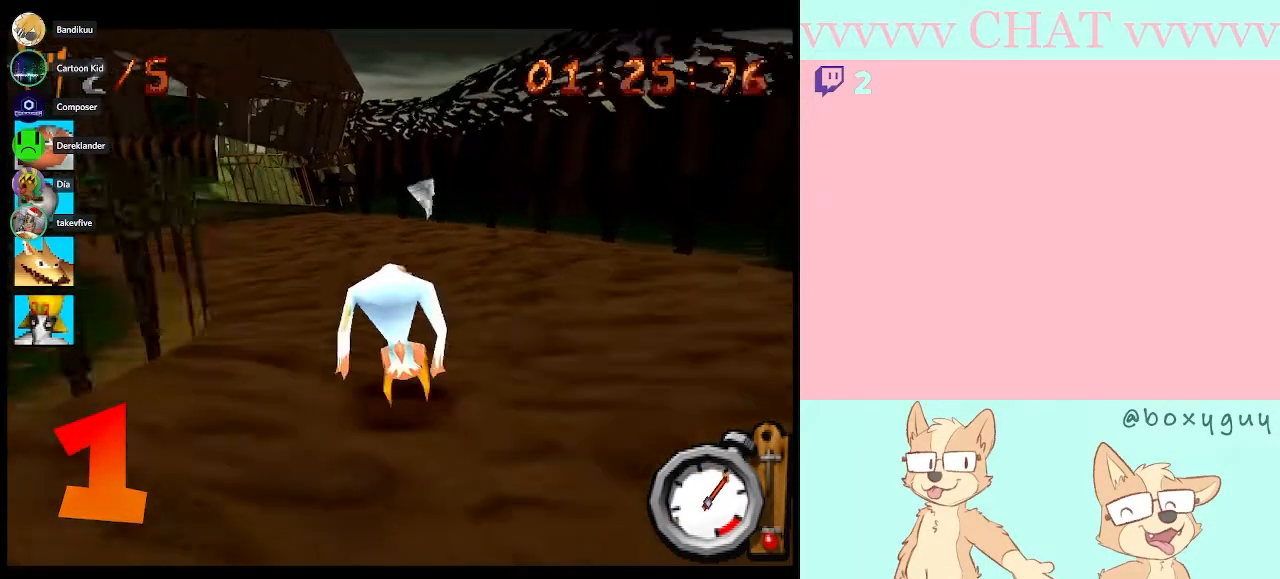
Gameplay with a controller (Nintendo layout); each line is a JSON object with the inputs held at the frame after it. "events" lists button and stick changes between this image and that frame as [ms after this image, input, new state], when the widget could be followed in between. Not read: L3 R1 R3.
{"buttons": ["B"], "left_stick": "left", "right_stick": "center", "events": []}
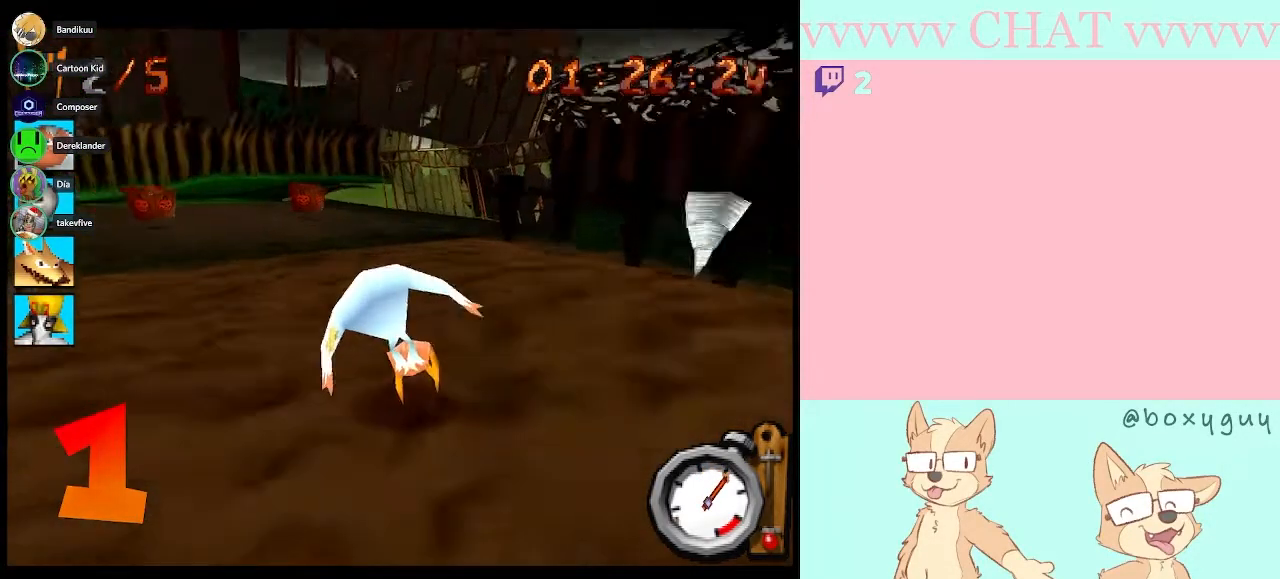
{"buttons": ["B"], "left_stick": "center", "right_stick": "center", "events": [[83, "left_stick", "center"]]}
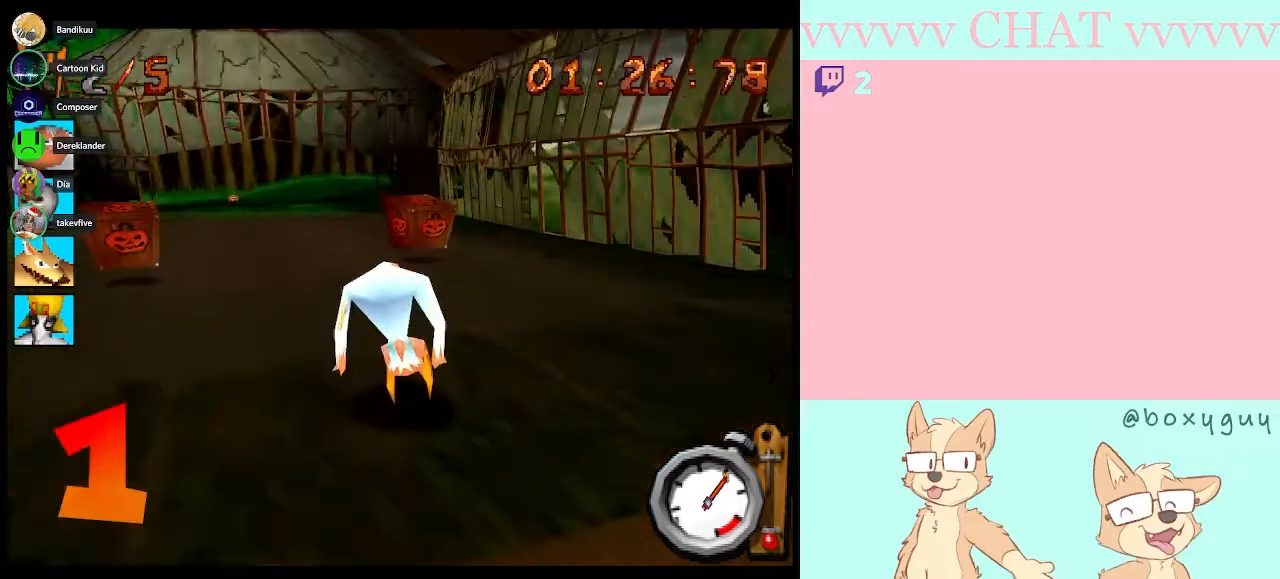
{"buttons": ["B"], "left_stick": "center", "right_stick": "center", "events": [[133, "B", "up"], [133, "left_stick", "left"], [383, "left_stick", "center"], [483, "B", "down"]]}
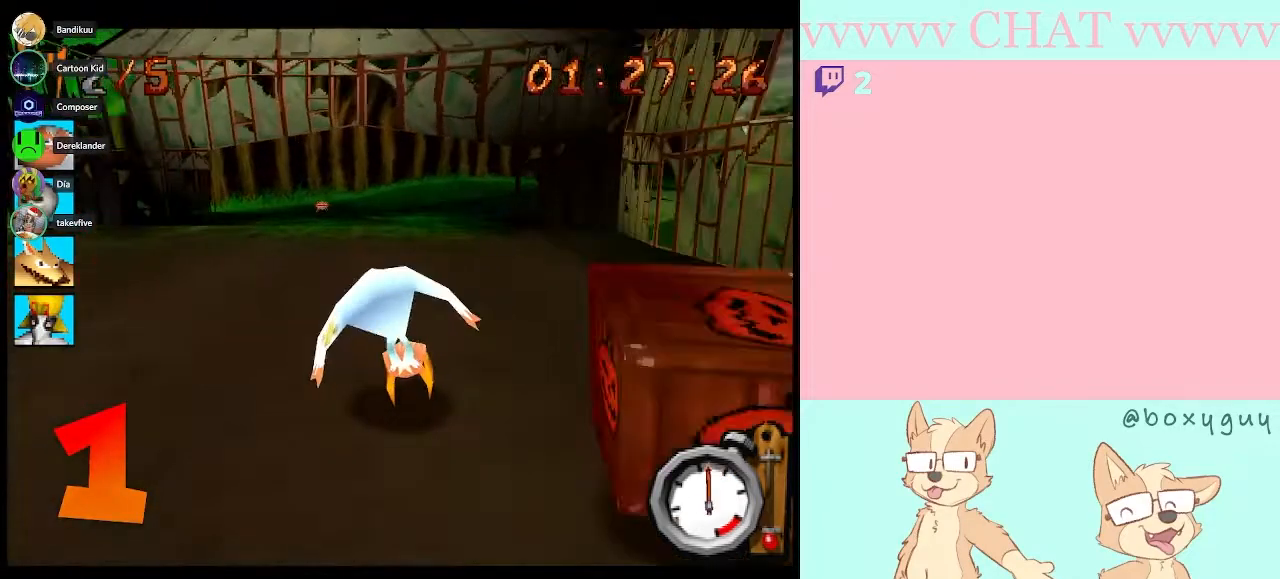
{"buttons": ["B"], "left_stick": "center", "right_stick": "center", "events": []}
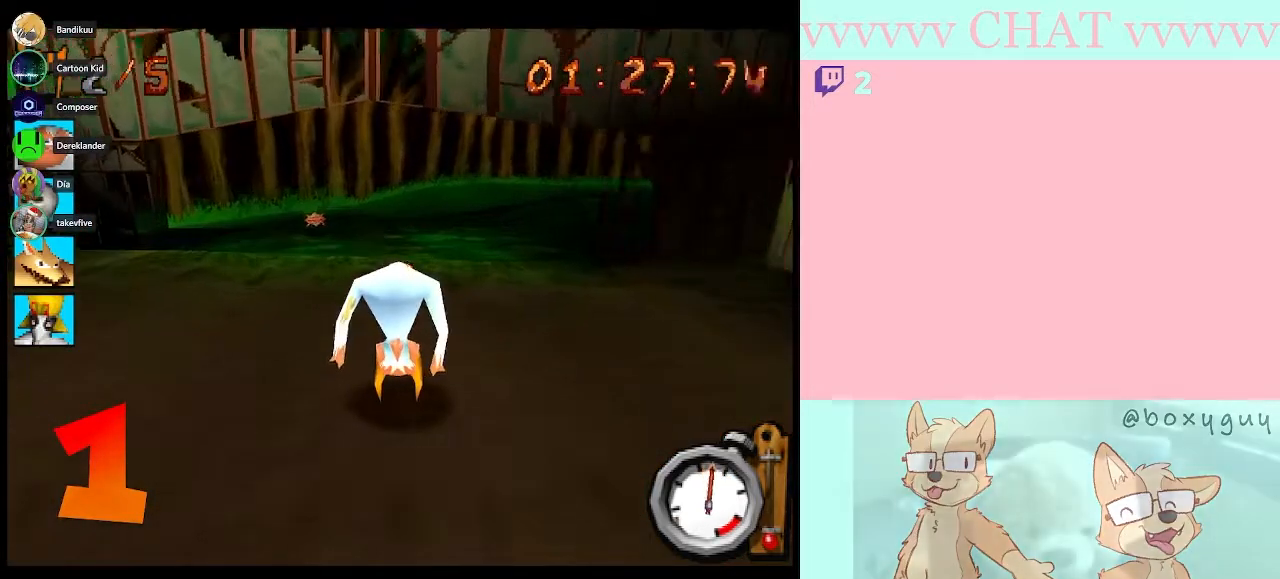
{"buttons": ["B"], "left_stick": "right", "right_stick": "center", "events": [[100, "left_stick", "right"]]}
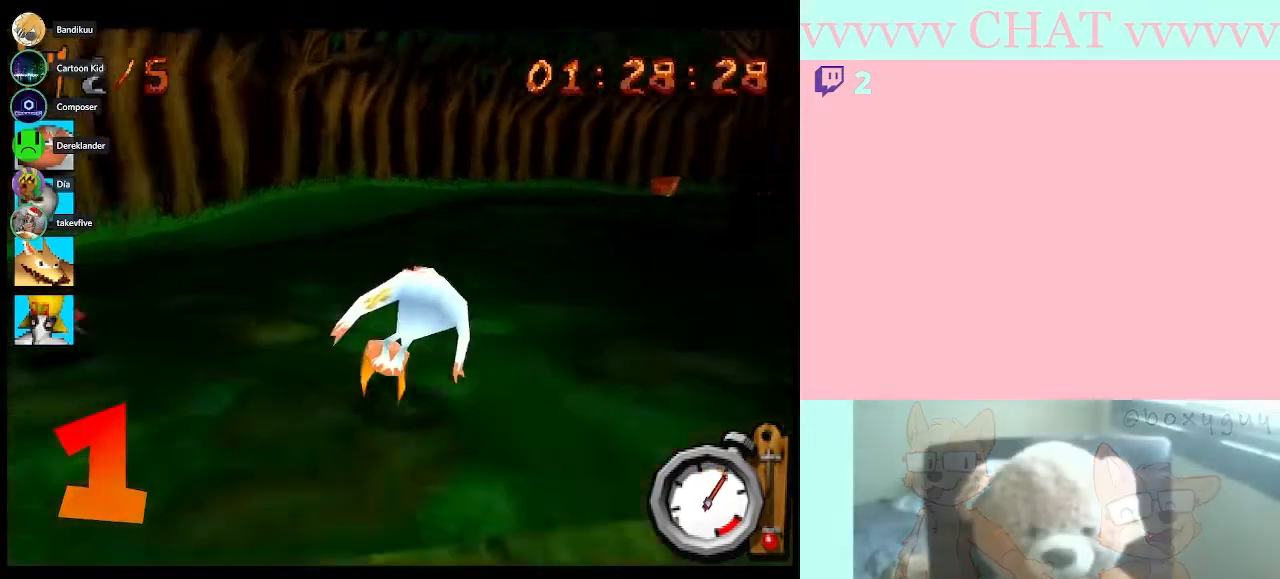
{"buttons": ["B"], "left_stick": "right", "right_stick": "center", "events": [[67, "left_stick", "center"], [383, "left_stick", "right"]]}
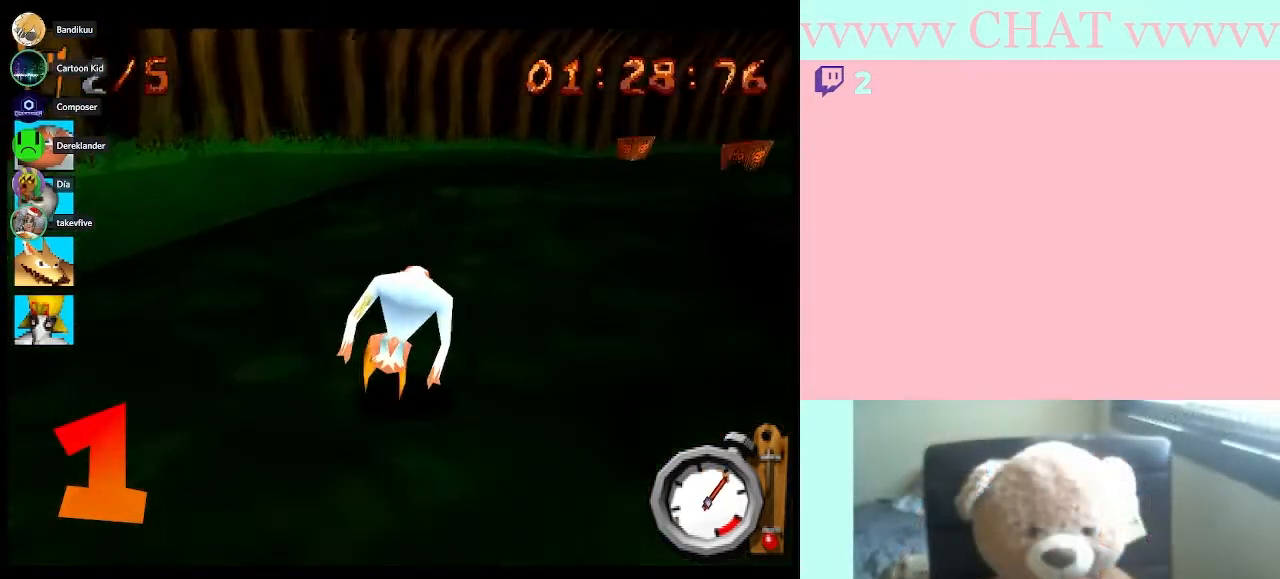
{"buttons": ["B"], "left_stick": "right", "right_stick": "center", "events": [[233, "B", "up"], [300, "B", "down"]]}
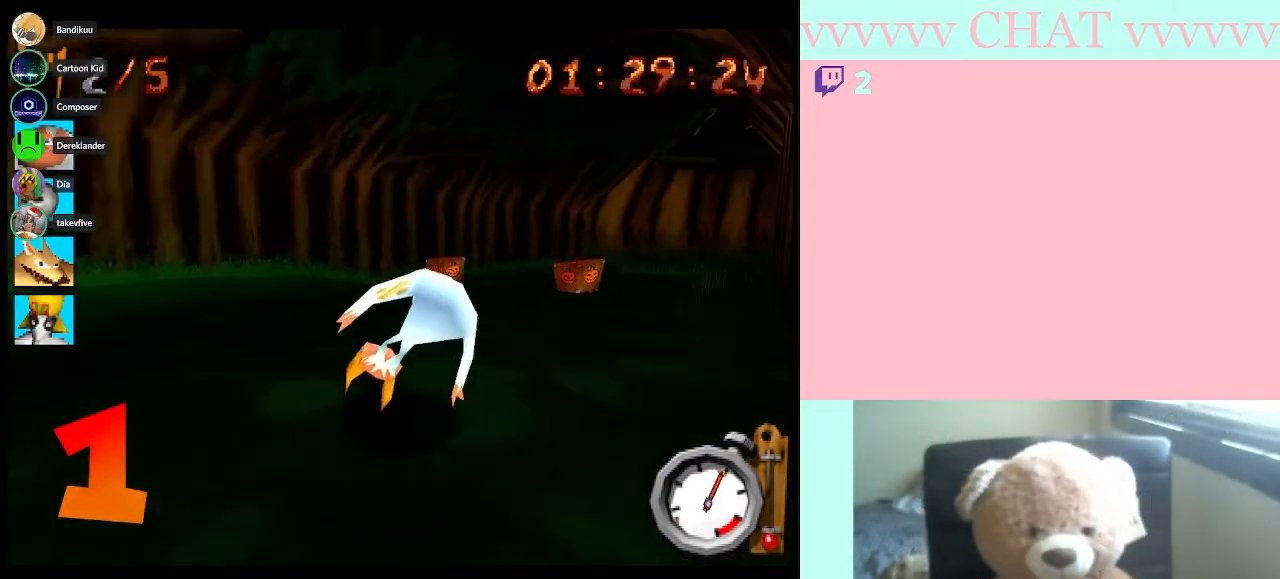
{"buttons": ["B"], "left_stick": "right", "right_stick": "center", "events": []}
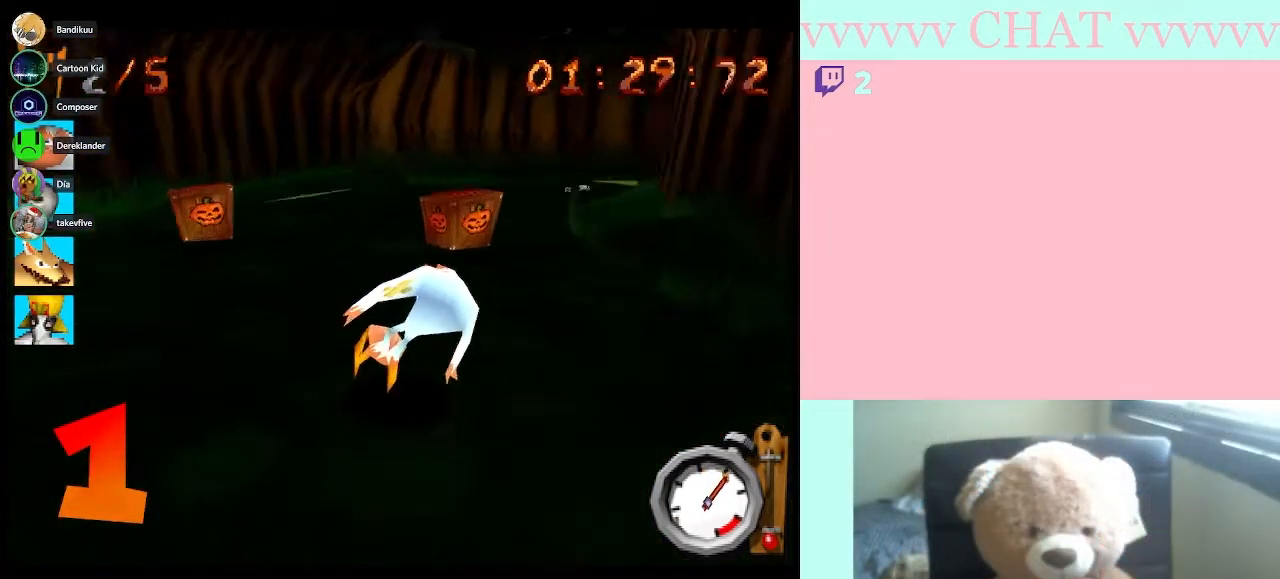
{"buttons": ["B"], "left_stick": "center", "right_stick": "center", "events": [[167, "left_stick", "center"], [233, "left_stick", "left"], [483, "left_stick", "center"]]}
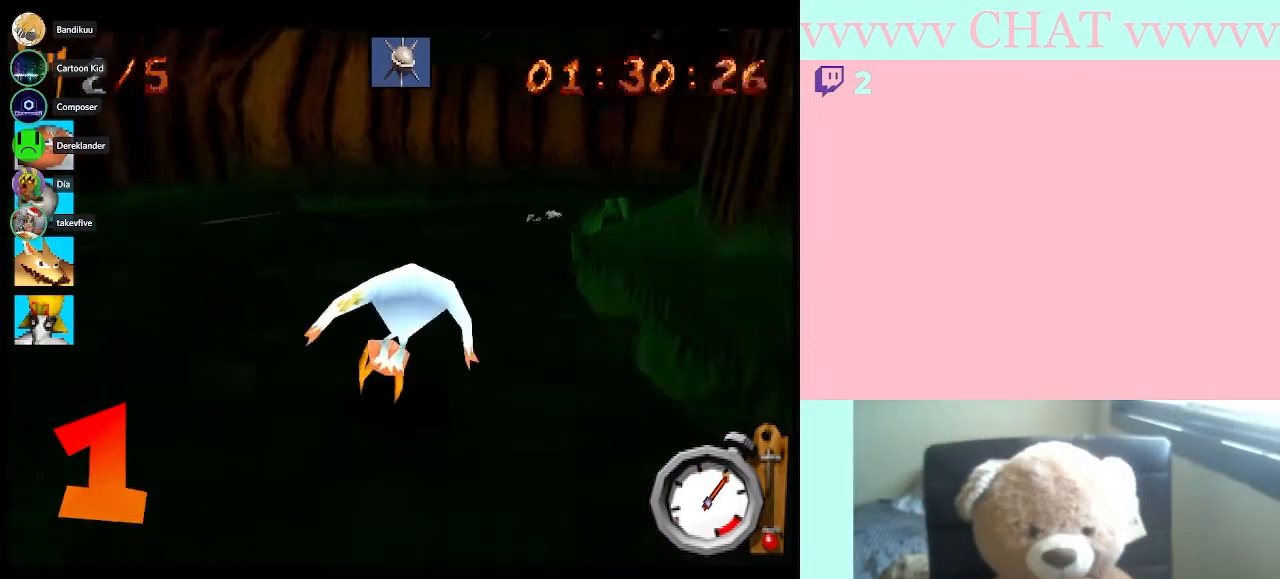
{"buttons": ["B"], "left_stick": "right", "right_stick": "center", "events": [[200, "left_stick", "right"]]}
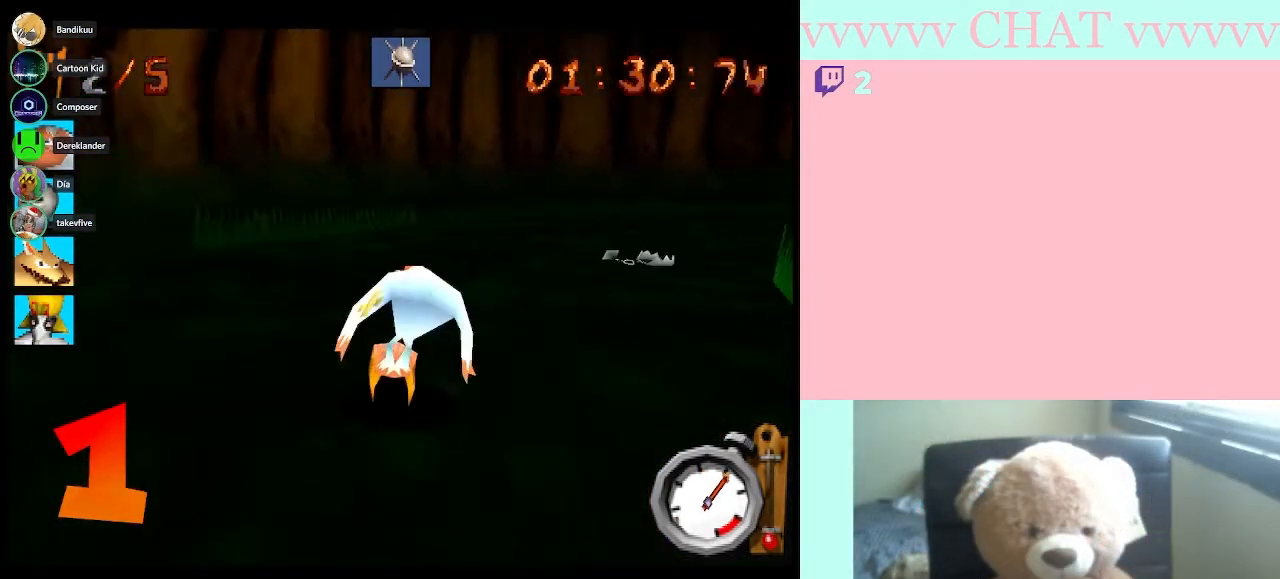
{"buttons": ["B"], "left_stick": "right", "right_stick": "center", "events": [[167, "A", "down"], [317, "A", "up"]]}
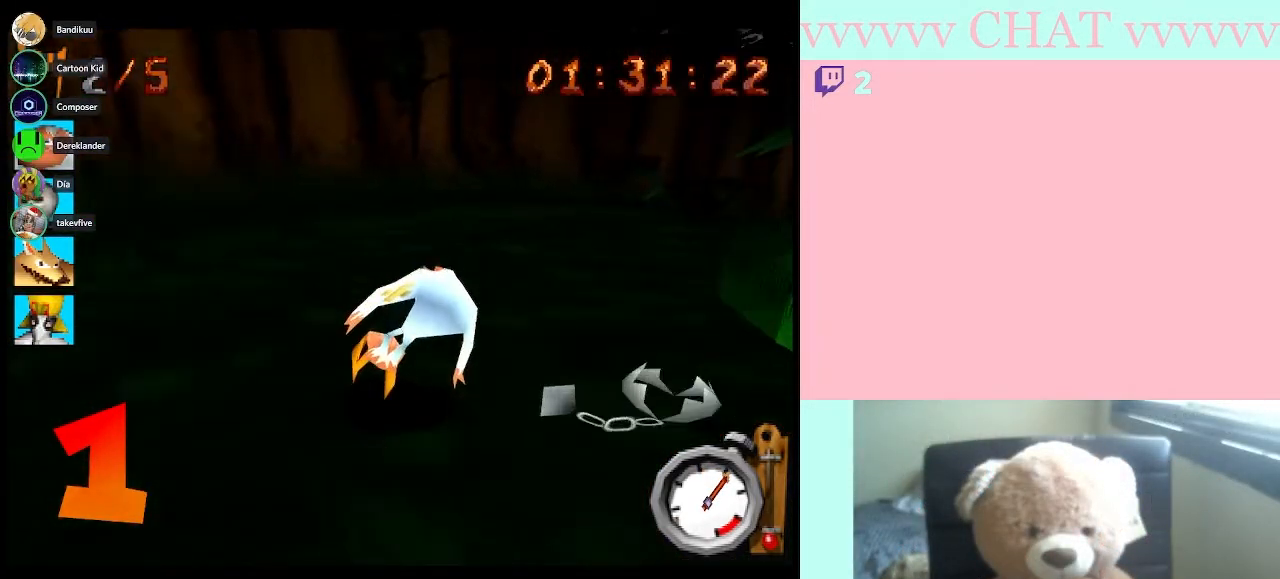
{"buttons": ["B"], "left_stick": "right", "right_stick": "center", "events": []}
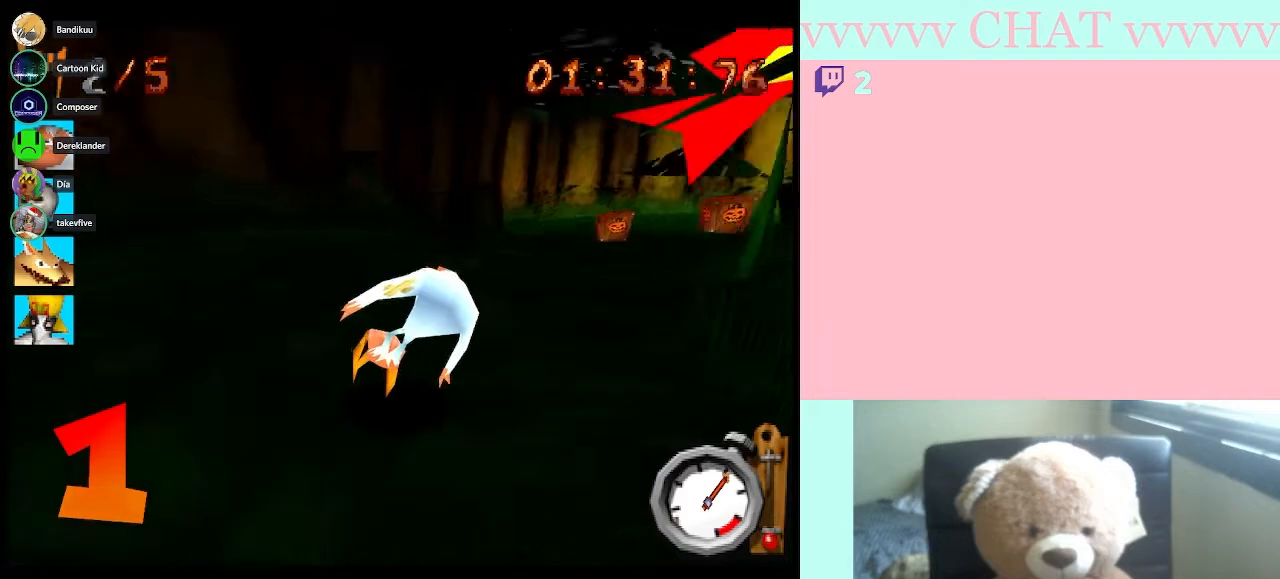
{"buttons": ["B"], "left_stick": "center", "right_stick": "center", "events": [[300, "left_stick", "center"]]}
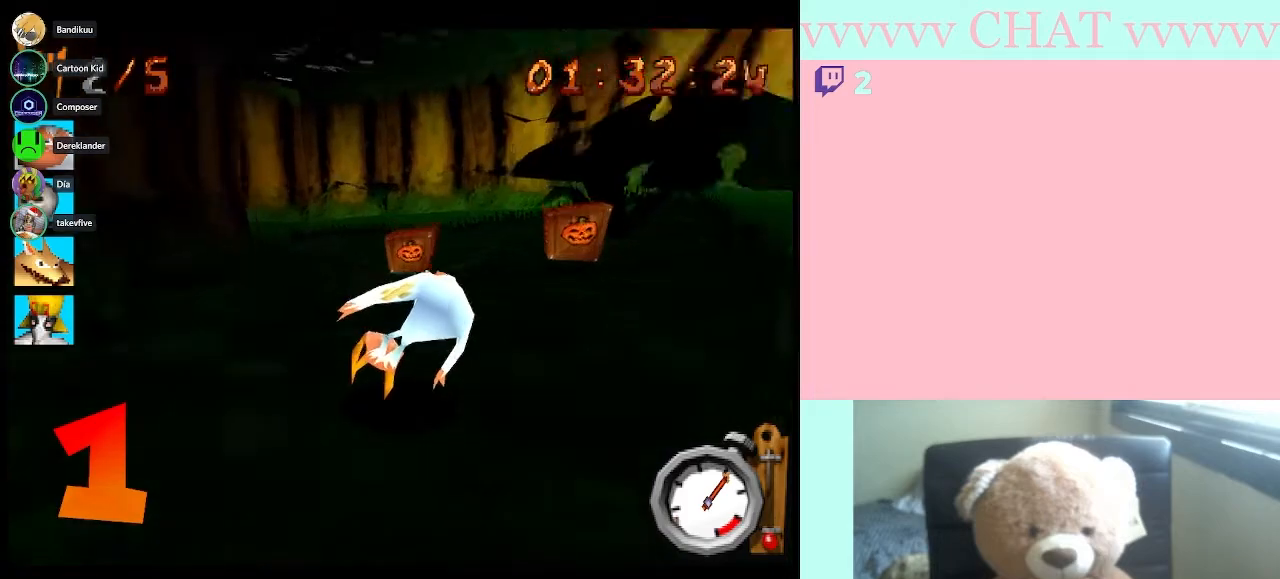
{"buttons": ["B"], "left_stick": "left", "right_stick": "center", "events": [[383, "left_stick", "left"]]}
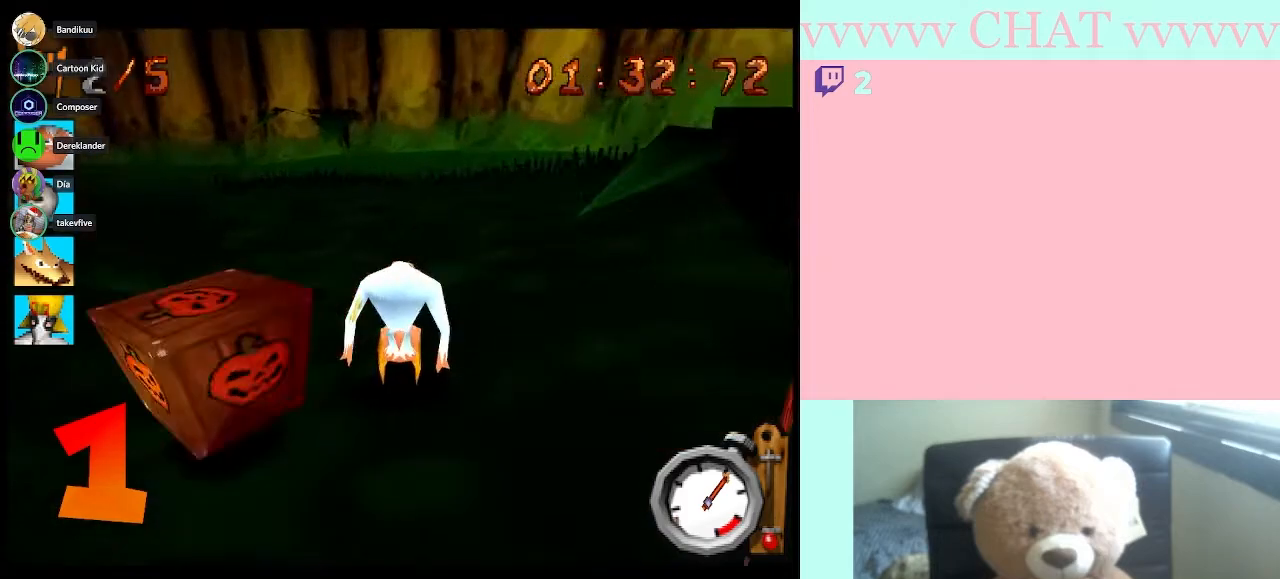
{"buttons": ["B"], "left_stick": "left", "right_stick": "center", "events": []}
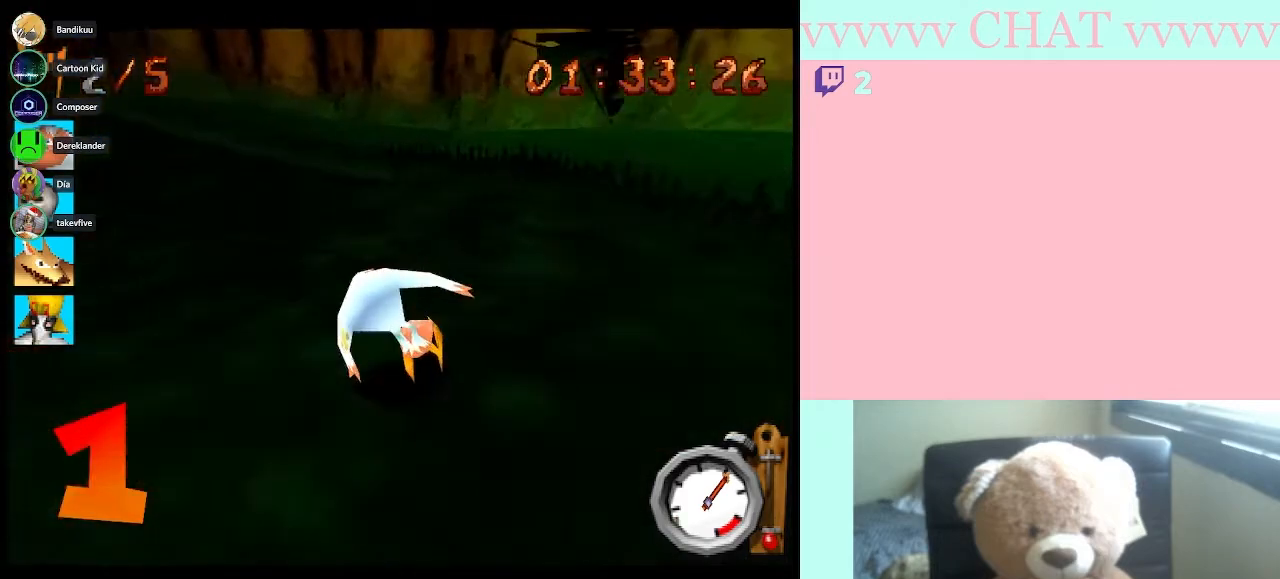
{"buttons": [], "left_stick": "left", "right_stick": "center", "events": [[200, "B", "up"]]}
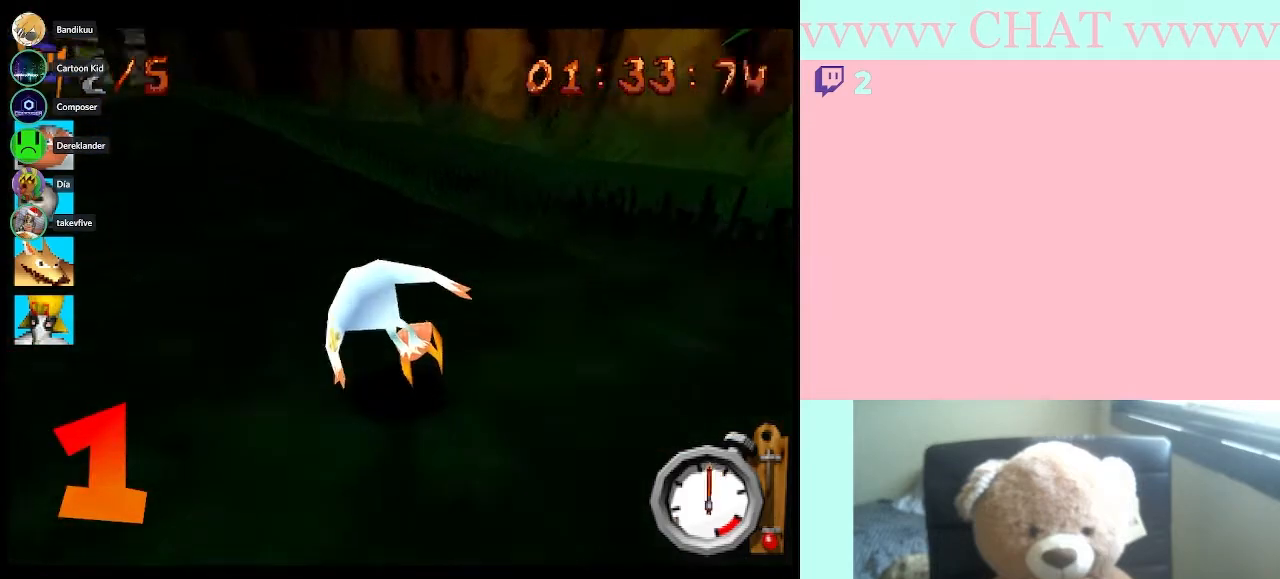
{"buttons": ["B"], "left_stick": "left", "right_stick": "center", "events": [[233, "B", "down"]]}
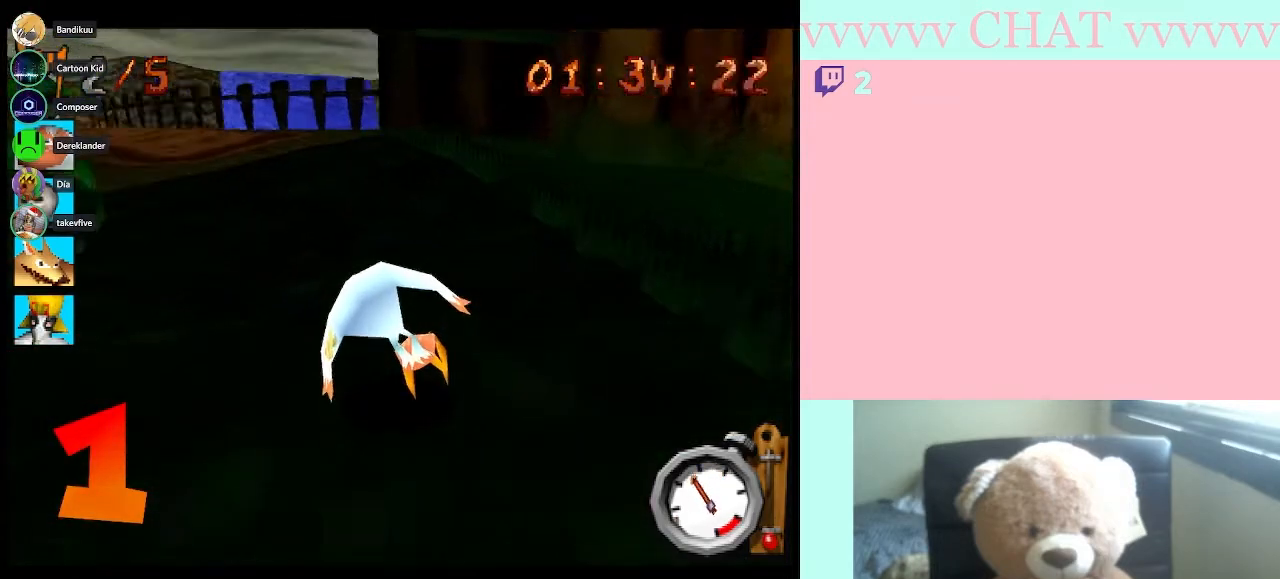
{"buttons": ["B"], "left_stick": "center", "right_stick": "center", "events": [[233, "left_stick", "center"]]}
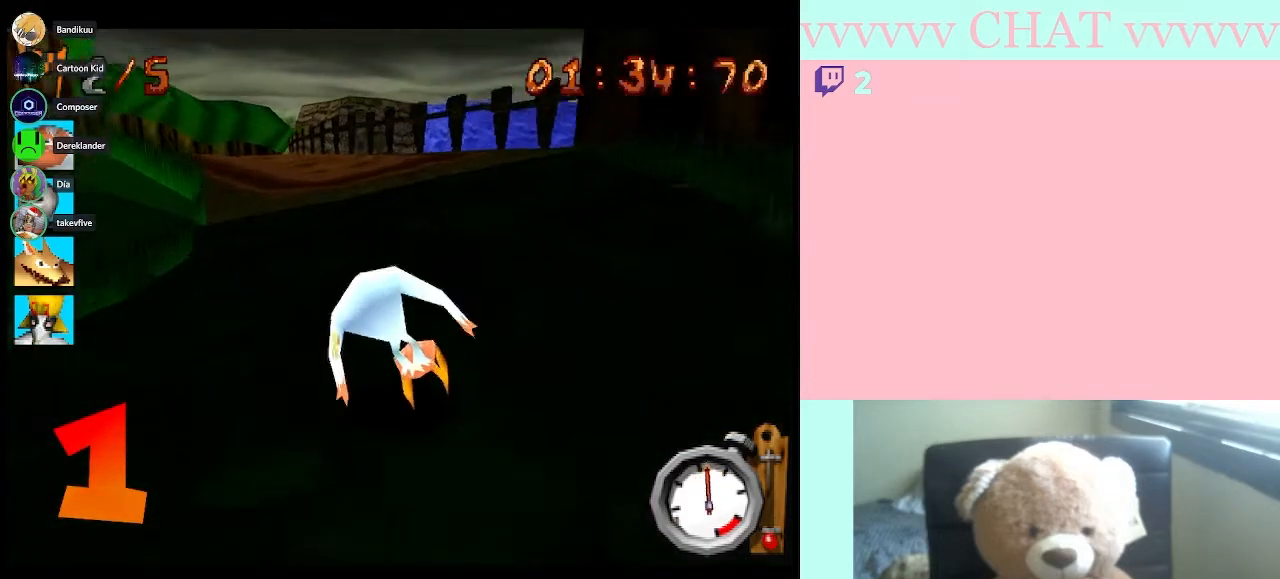
{"buttons": ["B"], "left_stick": "center", "right_stick": "center", "events": [[100, "left_stick", "left"], [417, "left_stick", "center"]]}
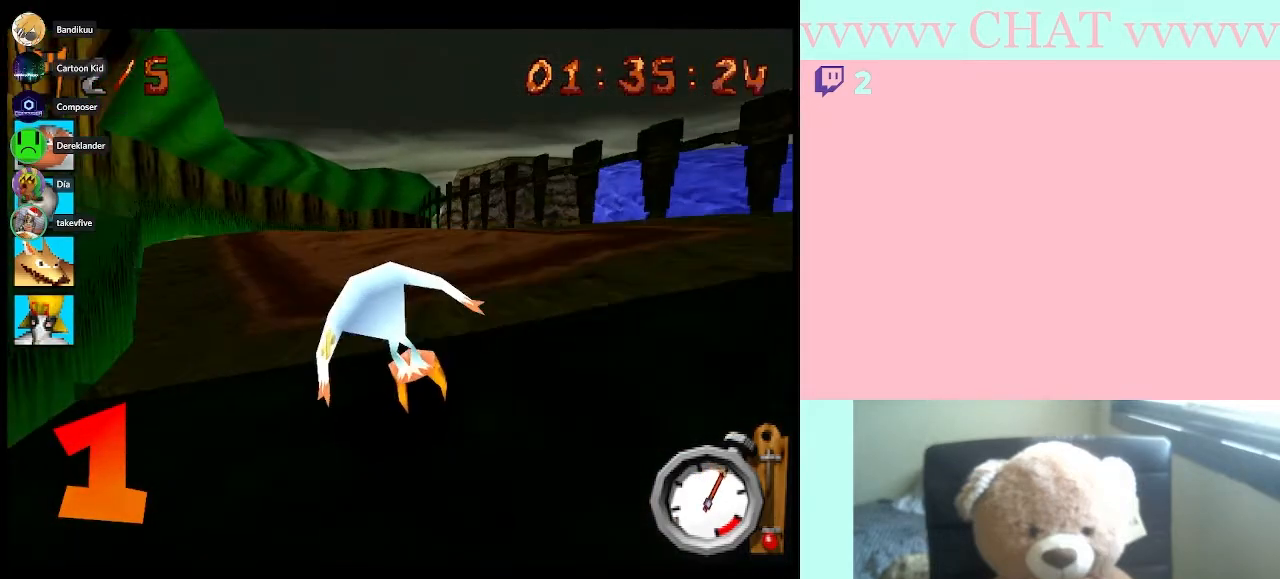
{"buttons": ["B"], "left_stick": "center", "right_stick": "center", "events": [[133, "left_stick", "left"], [350, "left_stick", "center"]]}
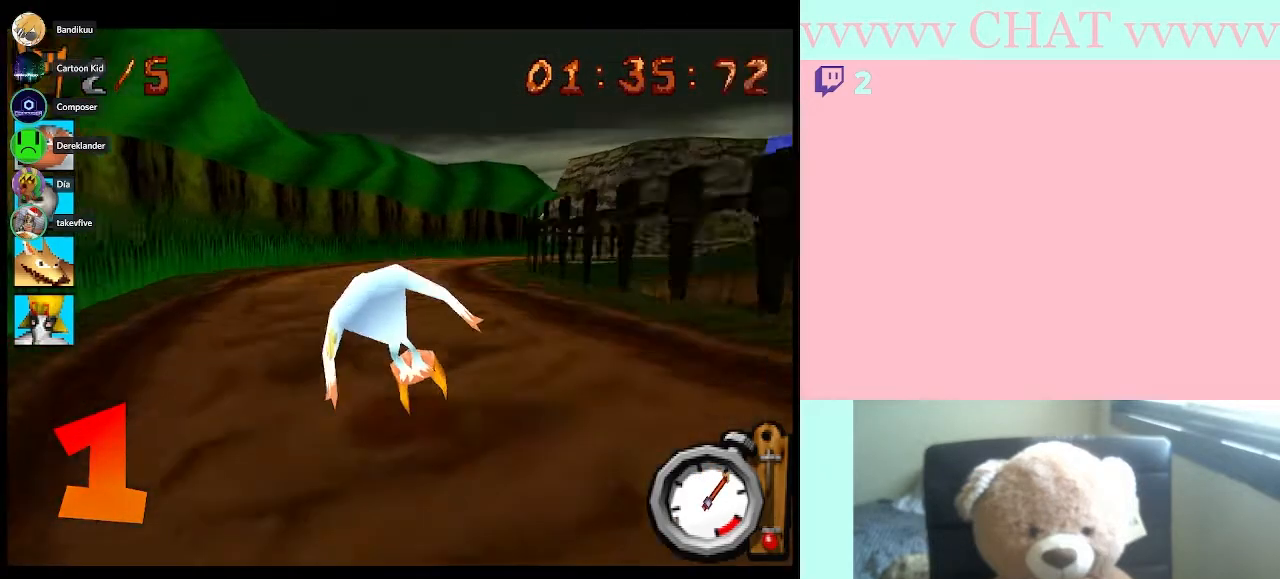
{"buttons": ["B"], "left_stick": "center", "right_stick": "center", "events": [[133, "left_stick", "right"], [417, "left_stick", "center"]]}
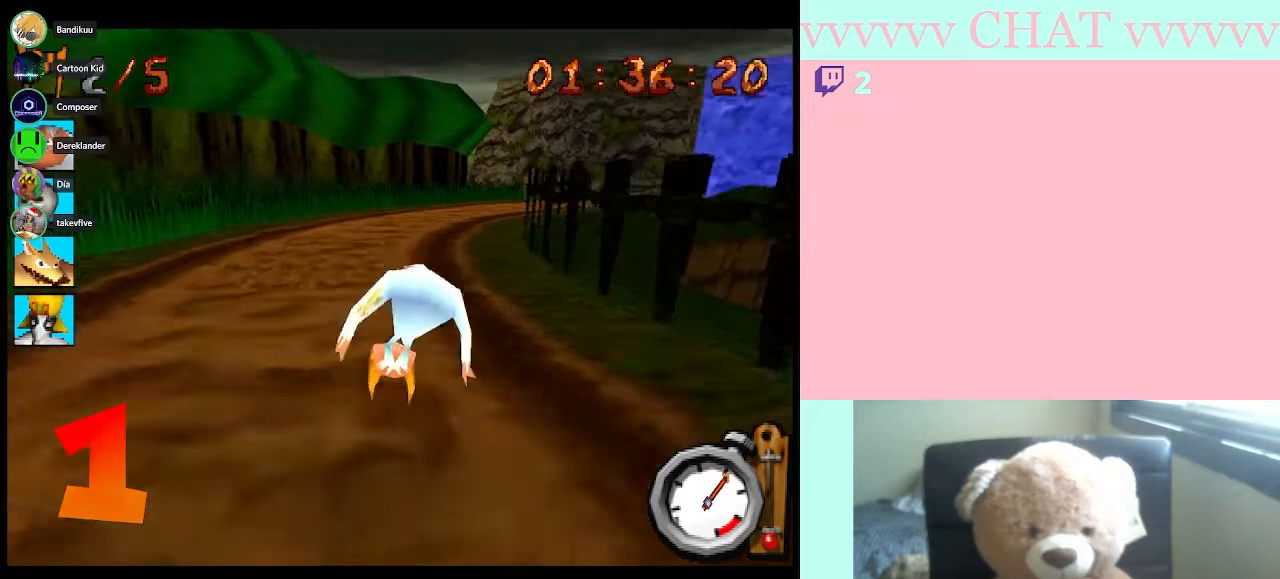
{"buttons": ["B"], "left_stick": "right", "right_stick": "center", "events": [[383, "left_stick", "right"]]}
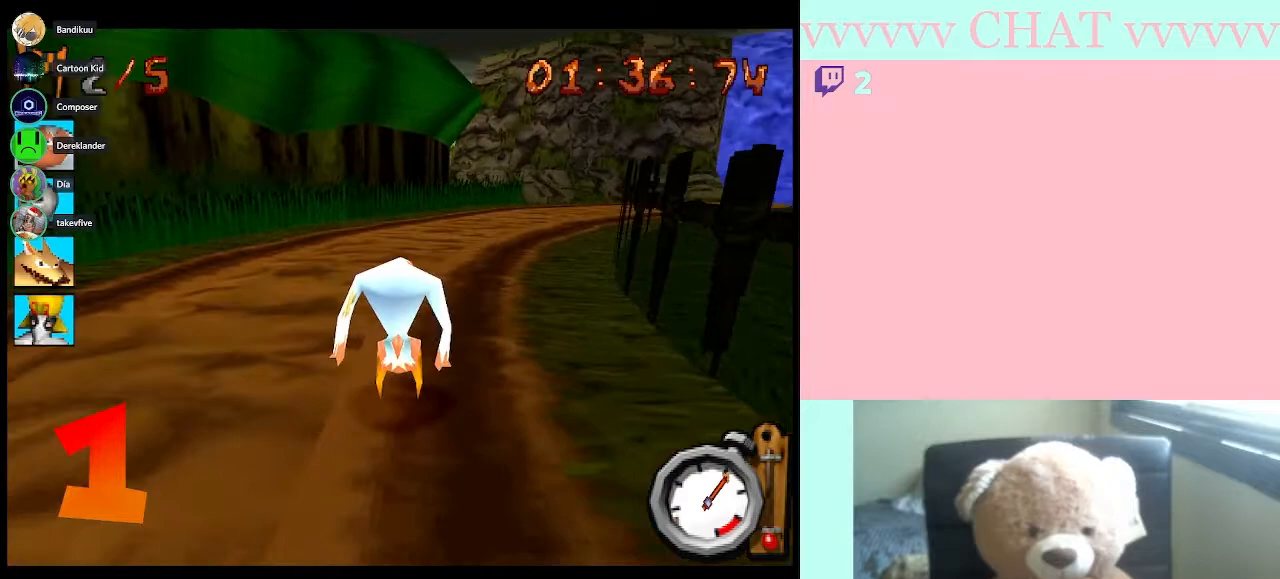
{"buttons": ["B"], "left_stick": "center", "right_stick": "center", "events": [[350, "left_stick", "center"]]}
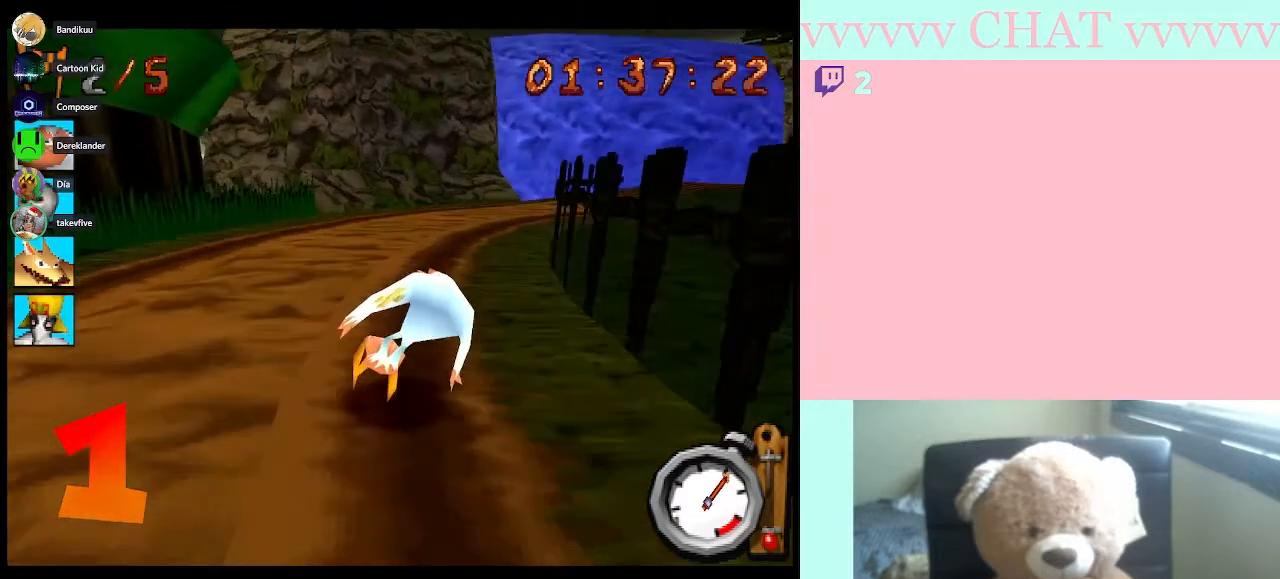
{"buttons": ["B"], "left_stick": "center", "right_stick": "center", "events": [[50, "left_stick", "right"], [383, "left_stick", "center"]]}
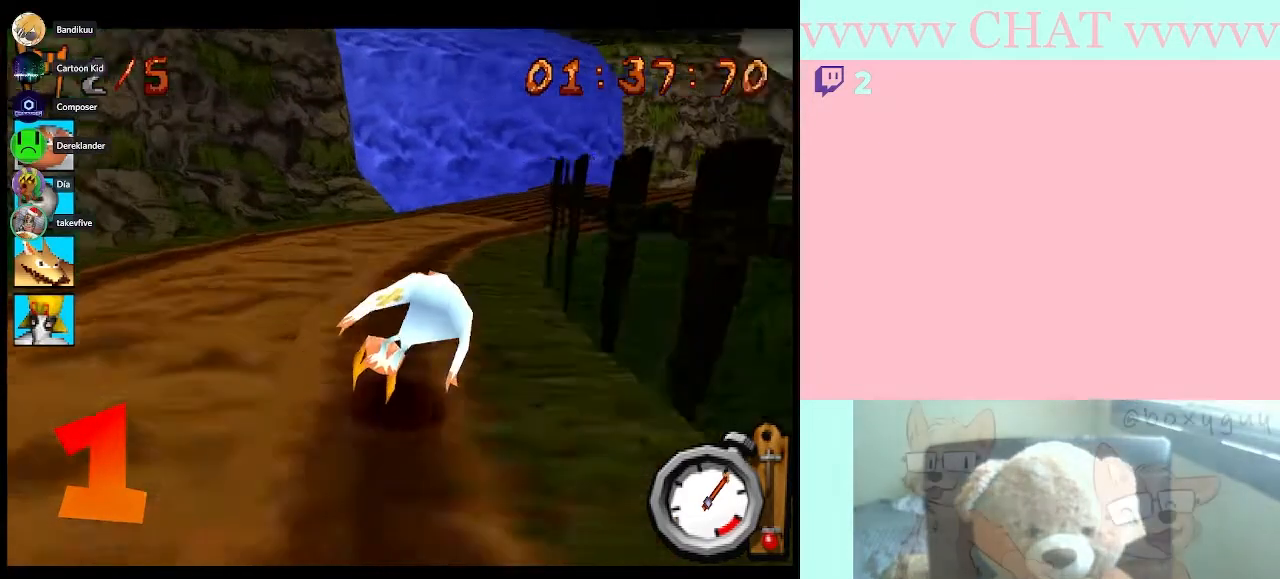
{"buttons": ["B"], "left_stick": "right", "right_stick": "center", "events": [[133, "left_stick", "right"]]}
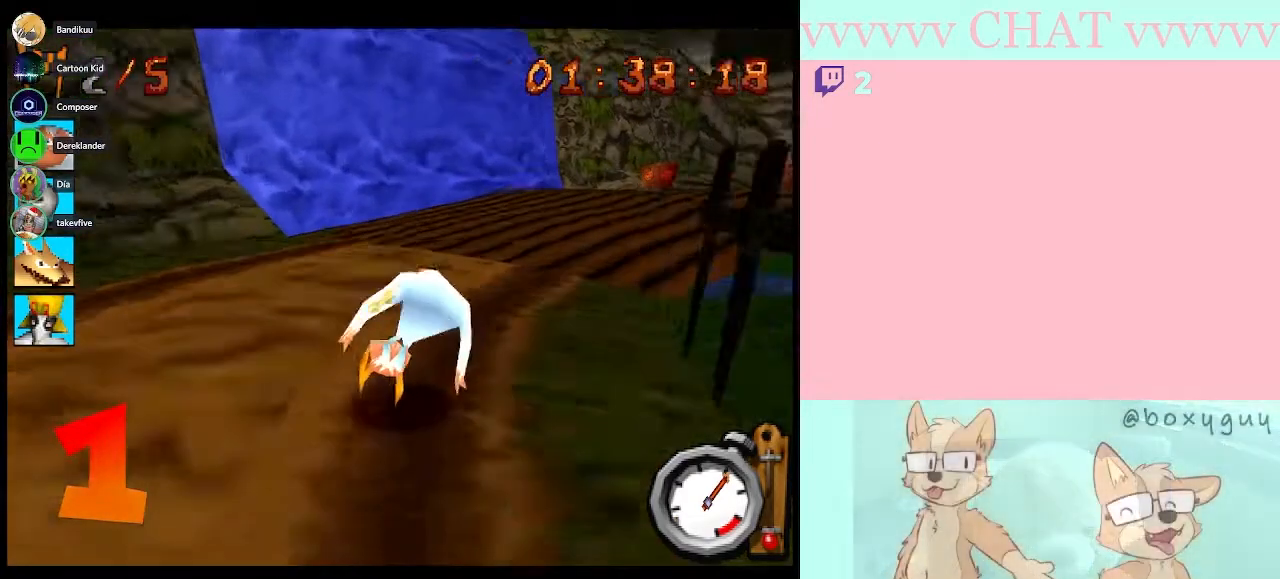
{"buttons": ["B"], "left_stick": "center", "right_stick": "center", "events": [[417, "left_stick", "center"]]}
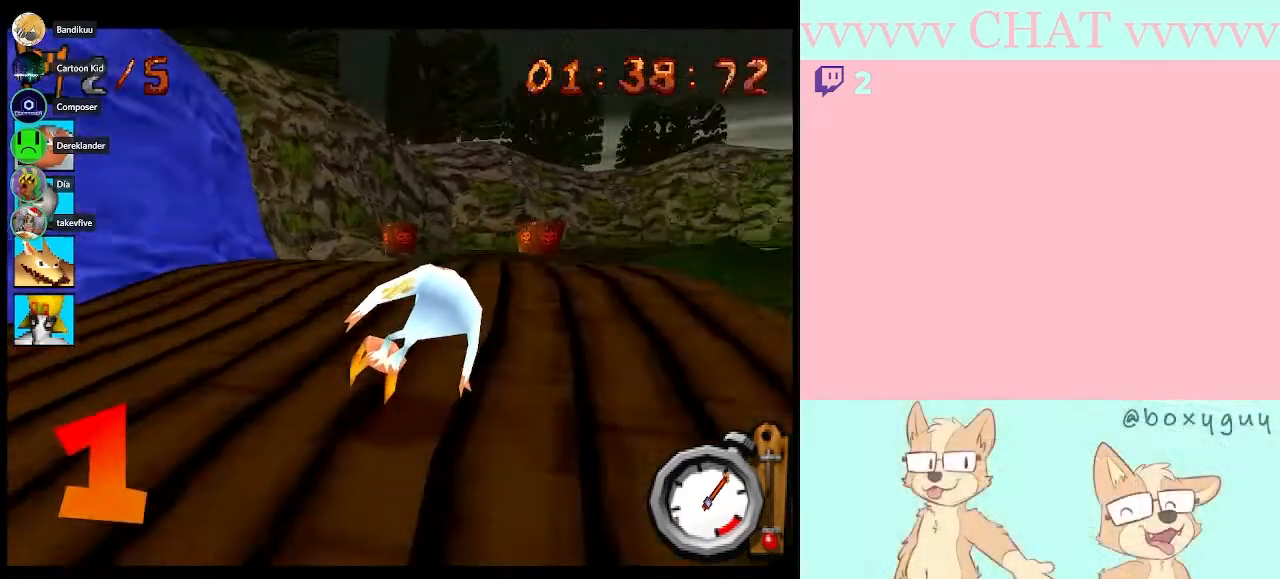
{"buttons": ["B"], "left_stick": "left", "right_stick": "center", "events": [[400, "left_stick", "left"]]}
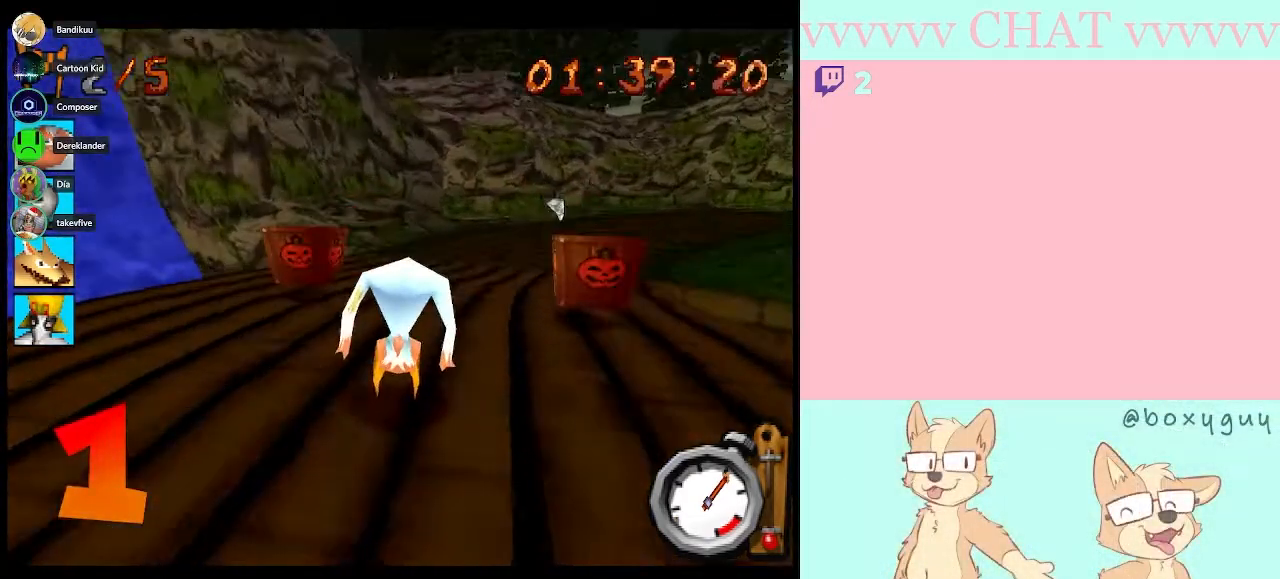
{"buttons": ["B"], "left_stick": "right", "right_stick": "center", "events": [[150, "left_stick", "right"]]}